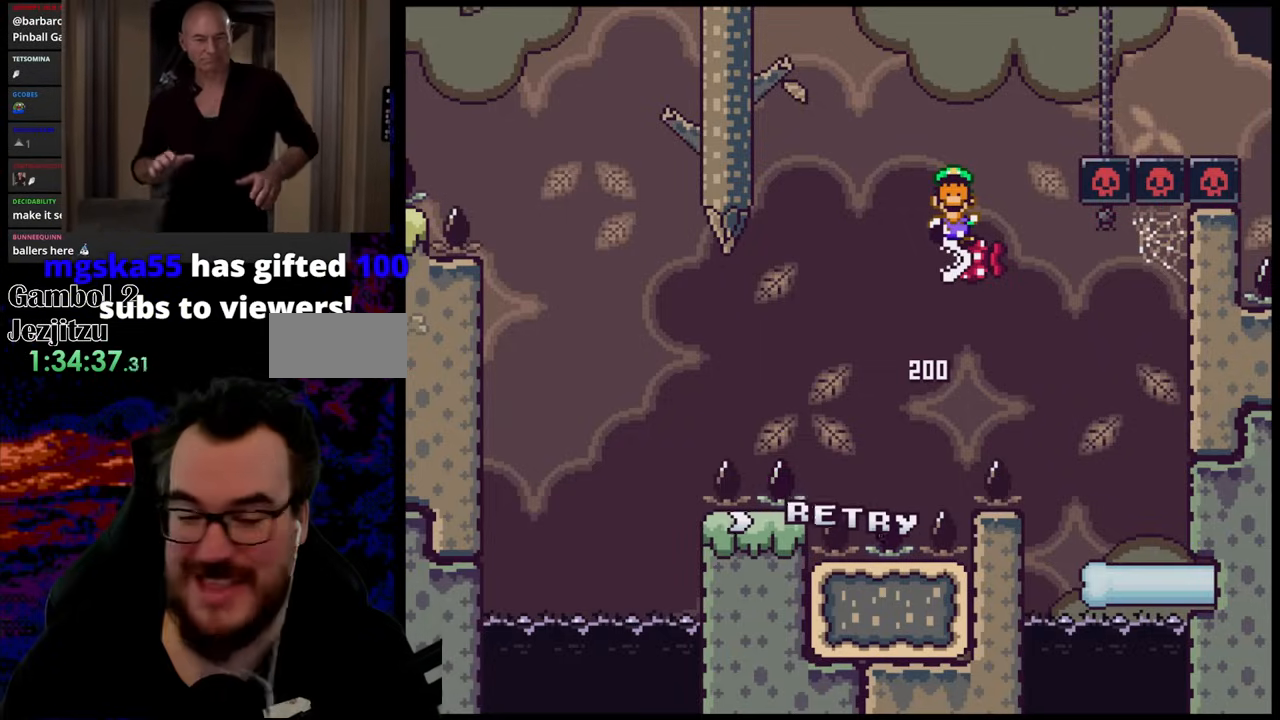
Gameplay with a controller (Nintendo layout); each line is a JSON object with the inputs held at the frame after it. "events" lists button and stick changes between this image and that frame as [ms after this image, input, new state], when the widget could be followed in between. Not read: L3 R3.
{"buttons": [], "events": [[117, "B", "down"], [283, "B", "up"]]}
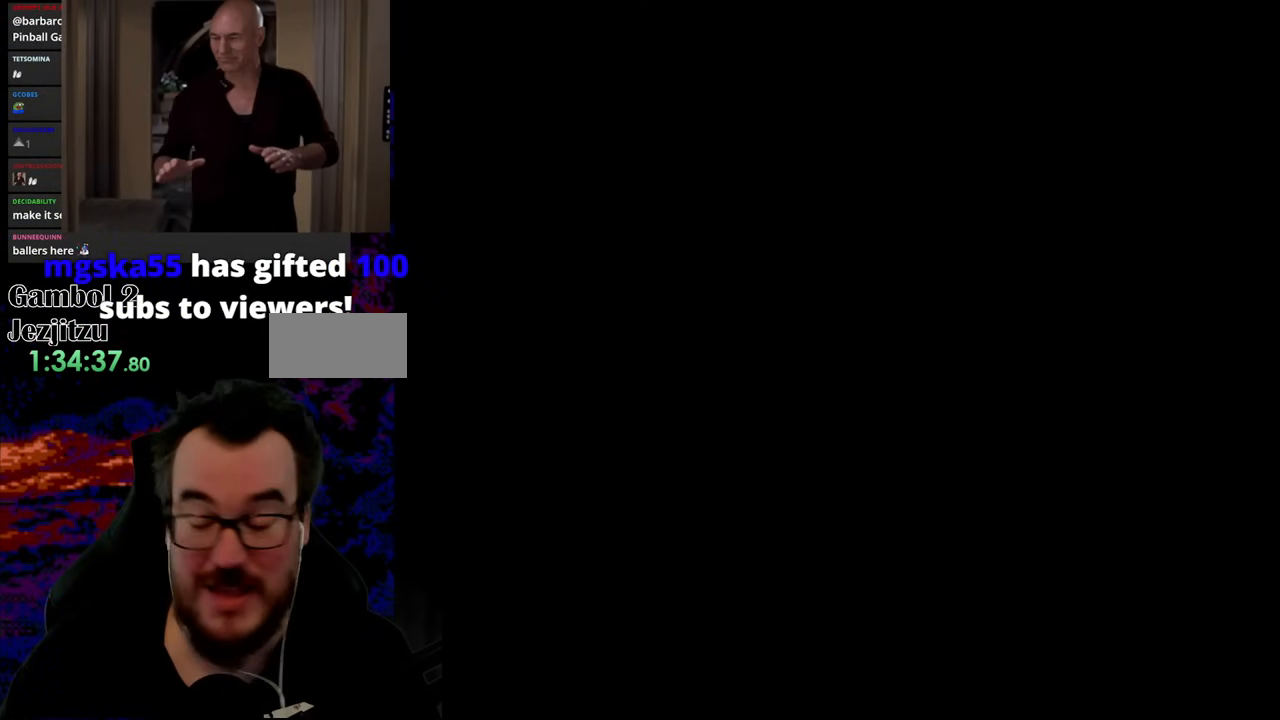
{"buttons": [], "events": []}
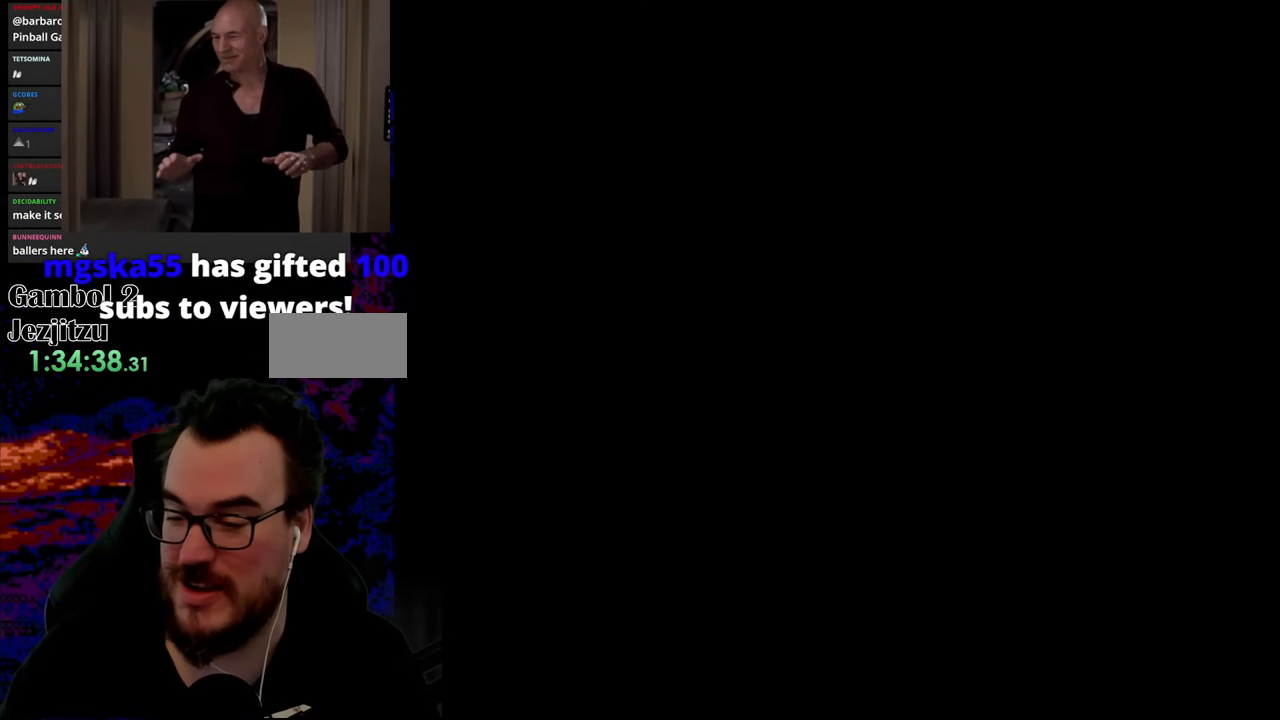
{"buttons": [], "events": []}
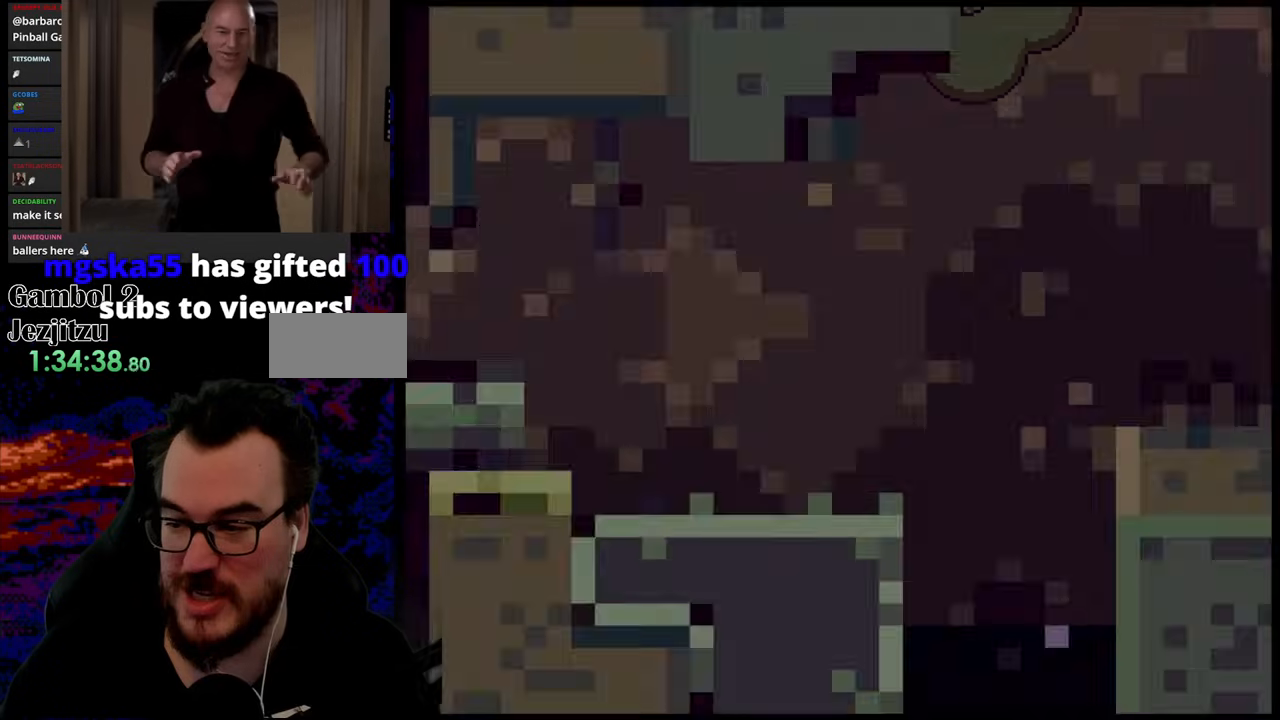
{"buttons": ["X", "DPAD_RIGHT"], "events": [[17, "X", "down"], [333, "X", "up"], [367, "DPAD_RIGHT", "down"], [483, "X", "down"]]}
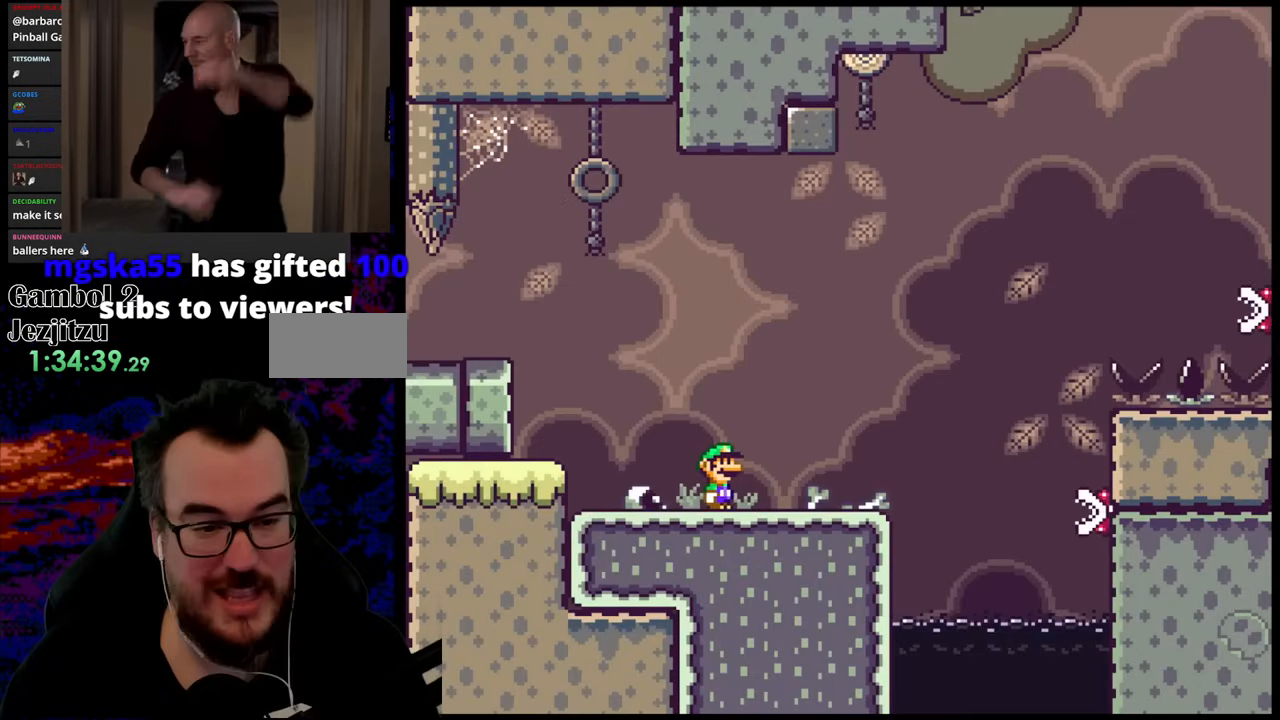
{"buttons": ["X", "DPAD_RIGHT"], "events": [[317, "A", "down"], [417, "A", "up"]]}
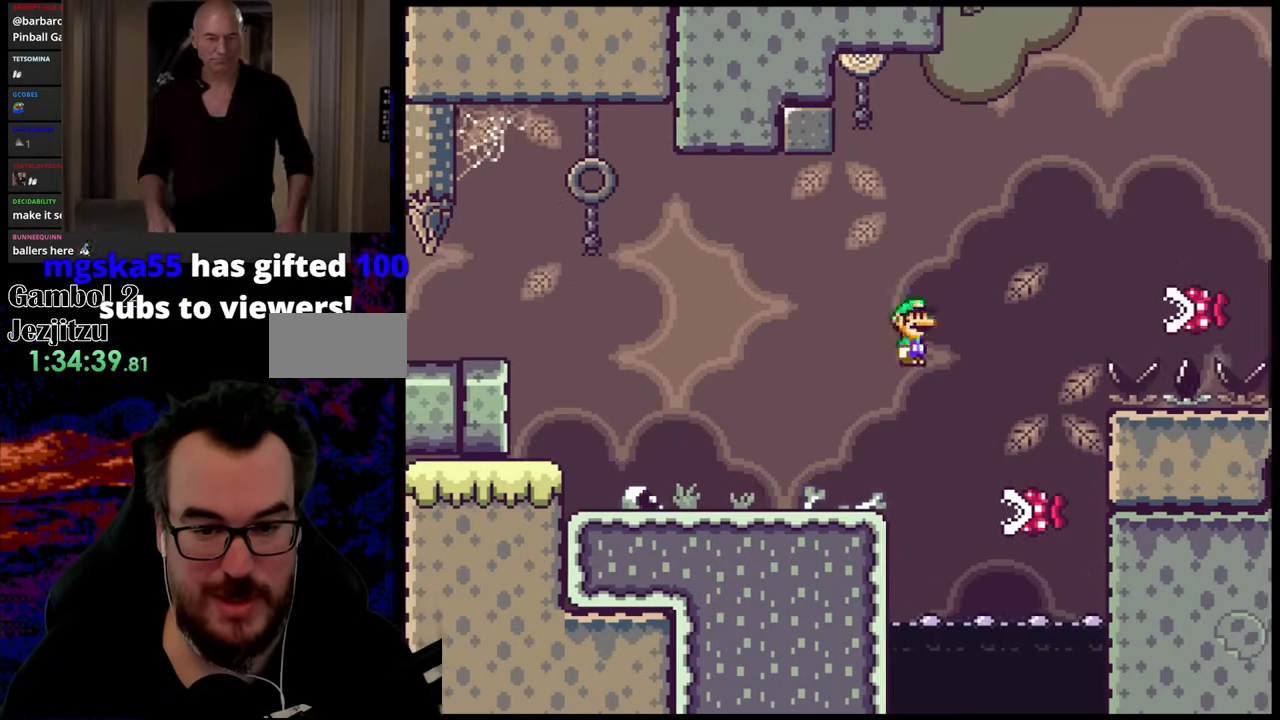
{"buttons": ["A", "X", "DPAD_RIGHT"], "events": [[183, "DPAD_RIGHT", "up"], [200, "DPAD_LEFT", "down"], [217, "A", "down"], [333, "DPAD_LEFT", "up"], [367, "DPAD_RIGHT", "down"]]}
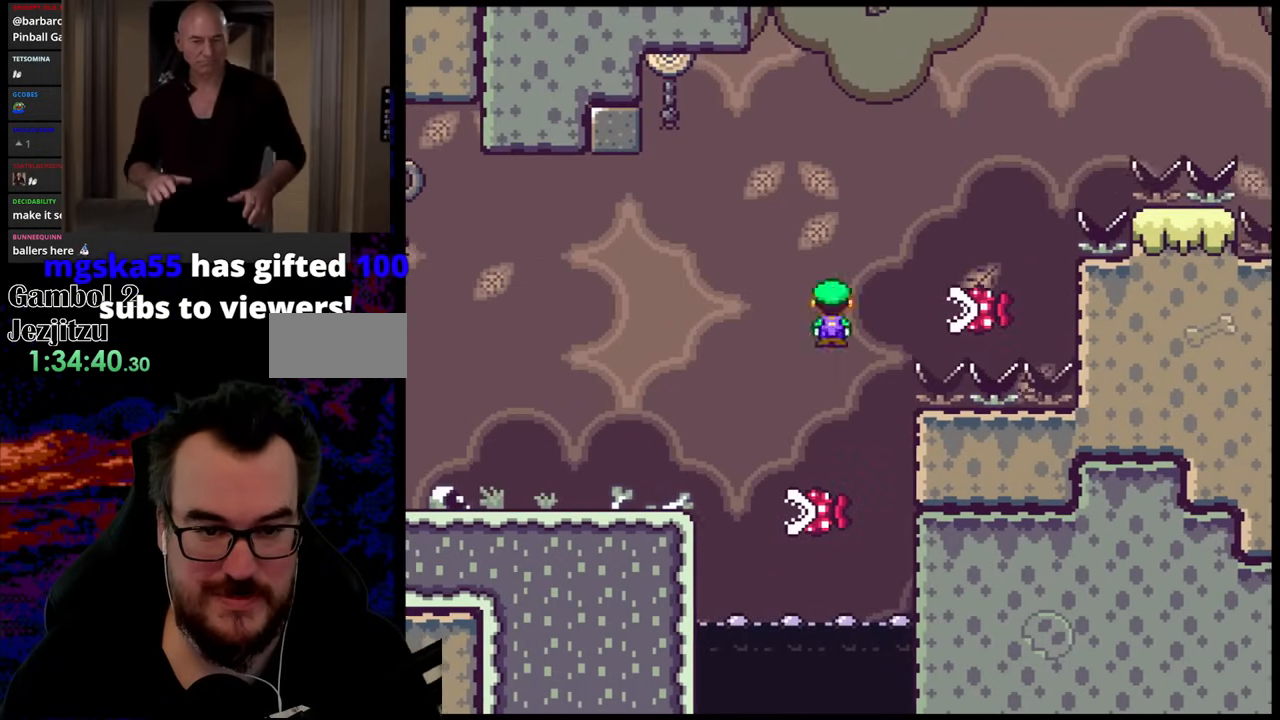
{"buttons": ["A", "X", "DPAD_RIGHT"], "events": [[217, "A", "up"], [300, "A", "down"]]}
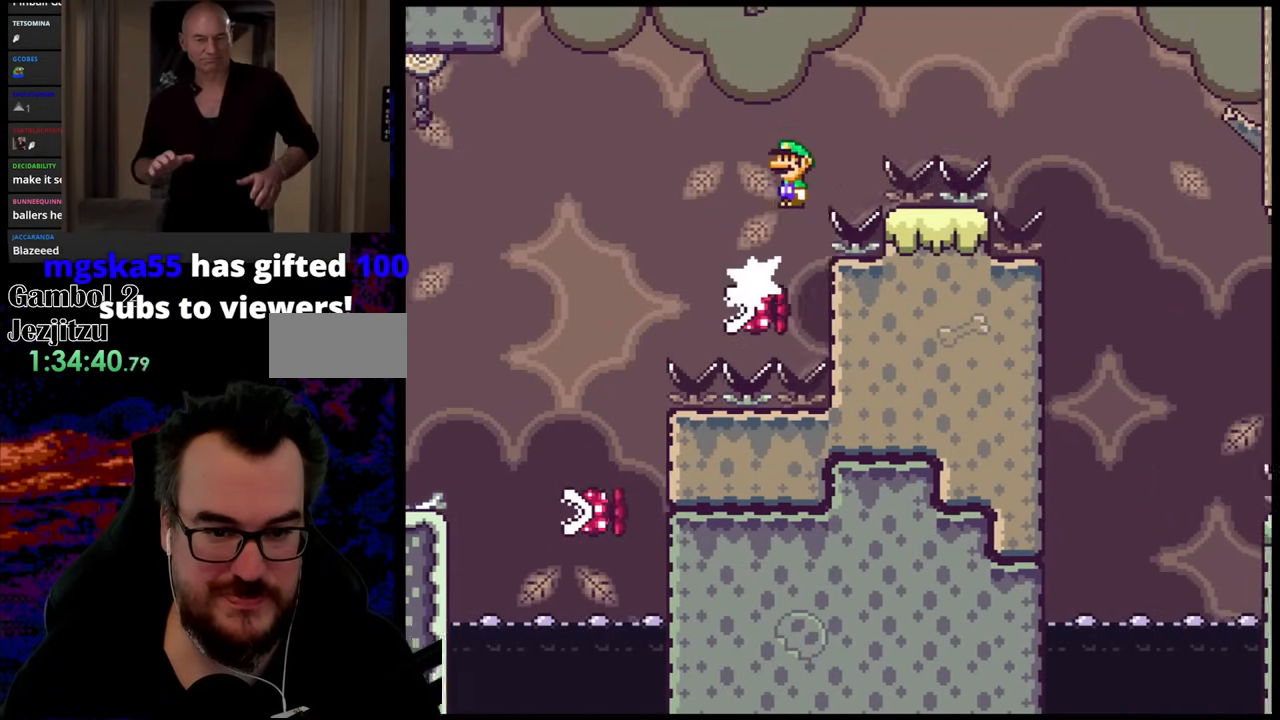
{"buttons": ["A", "X", "DPAD_RIGHT"], "events": []}
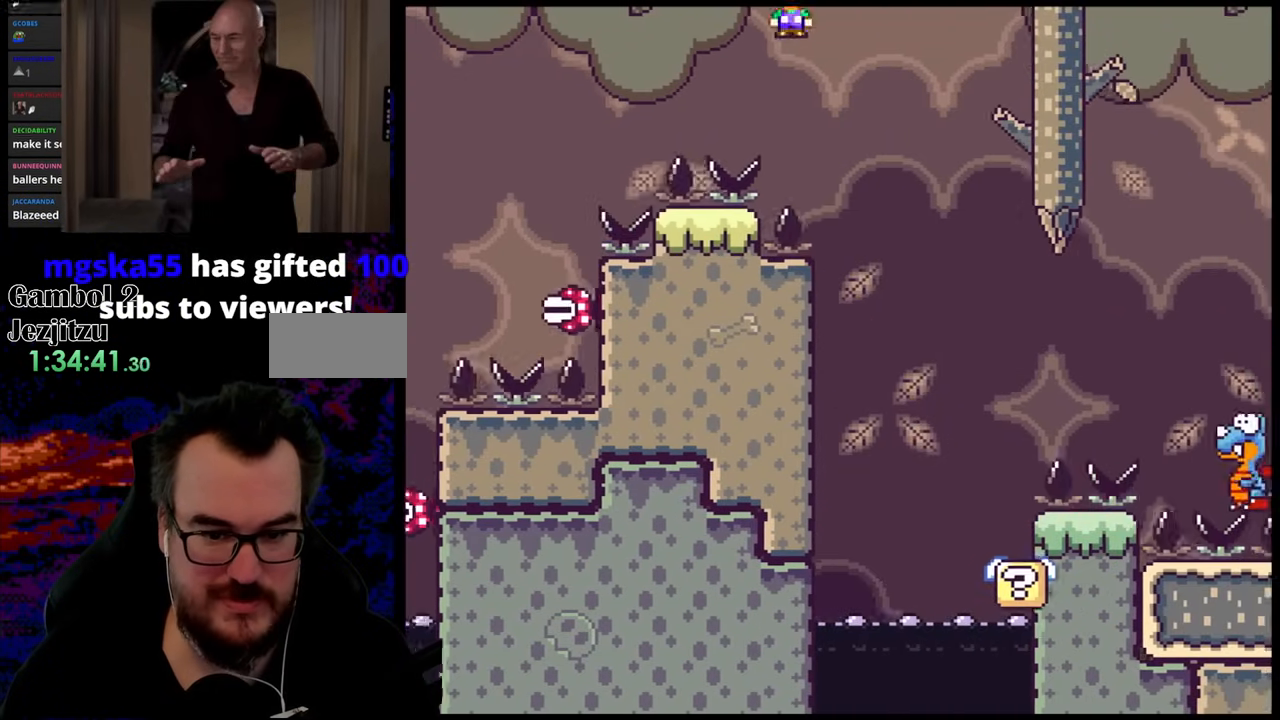
{"buttons": ["DPAD_LEFT"], "events": [[67, "A", "up"], [283, "DPAD_RIGHT", "up"], [300, "DPAD_LEFT", "down"], [500, "X", "up"]]}
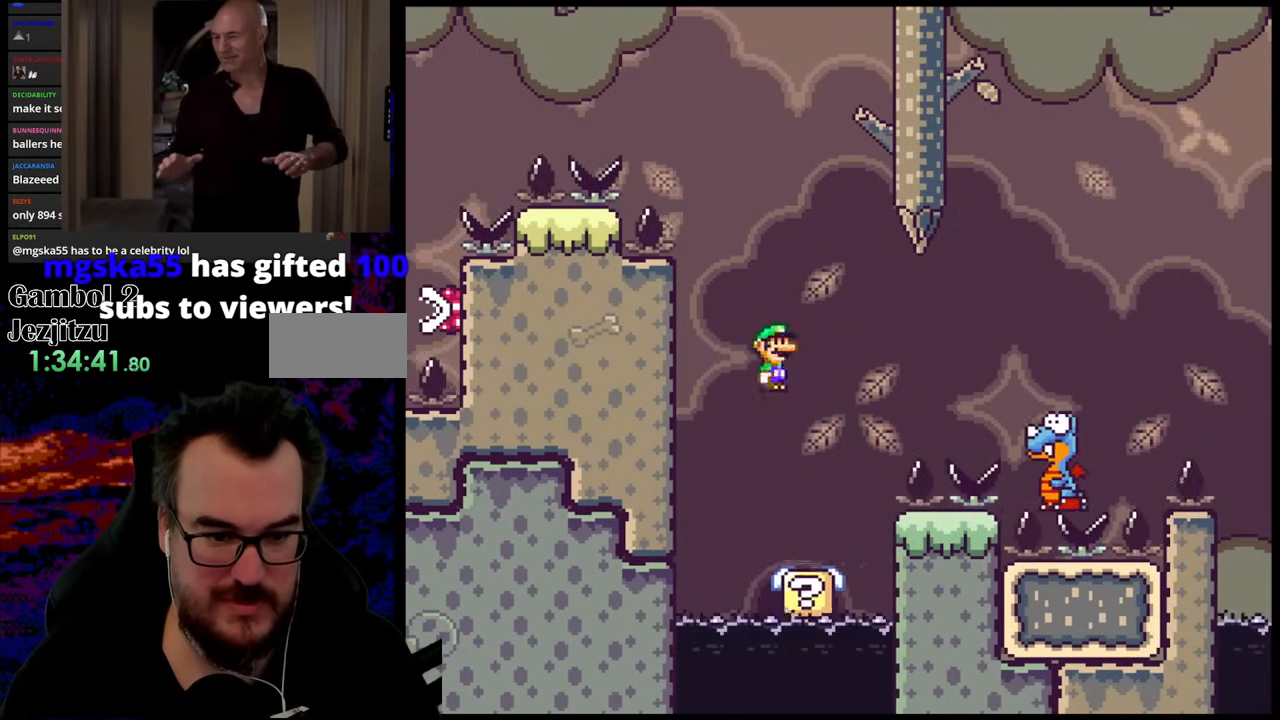
{"buttons": ["B", "Y", "DPAD_RIGHT"], "events": [[17, "DPAD_LEFT", "up"], [33, "Y", "down"], [117, "DPAD_RIGHT", "down"], [367, "B", "down"]]}
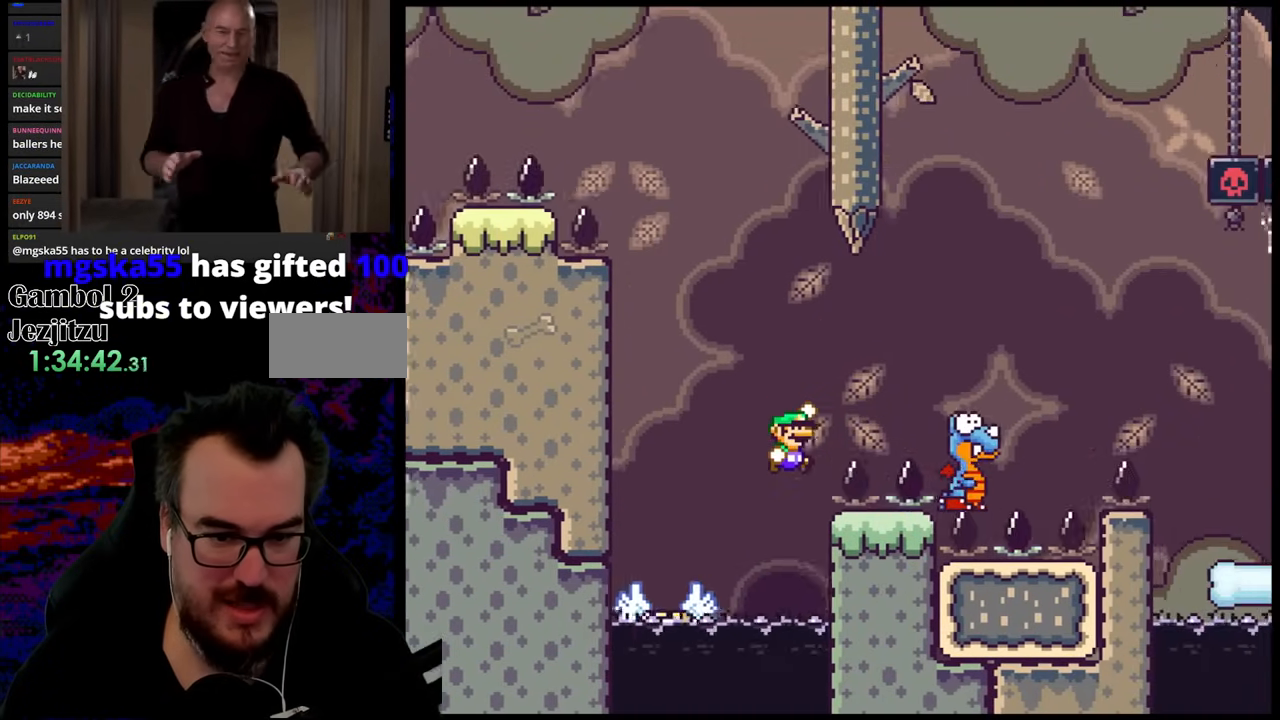
{"buttons": ["B", "Y", "DPAD_RIGHT"], "events": []}
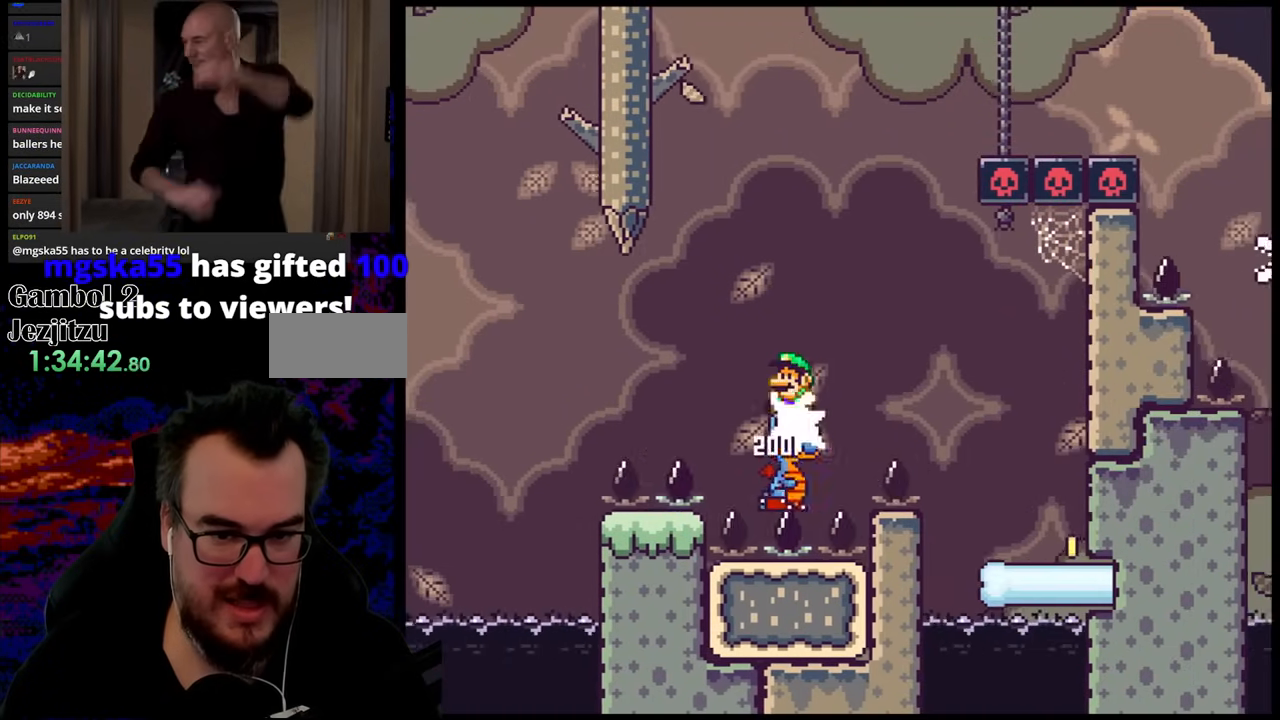
{"buttons": ["Y", "DPAD_RIGHT"], "events": [[50, "DPAD_LEFT", "down"], [50, "DPAD_RIGHT", "up"], [150, "DPAD_UP", "down"], [167, "DPAD_LEFT", "up"], [167, "DPAD_RIGHT", "down"], [167, "DPAD_UP", "up"], [233, "B", "up"]]}
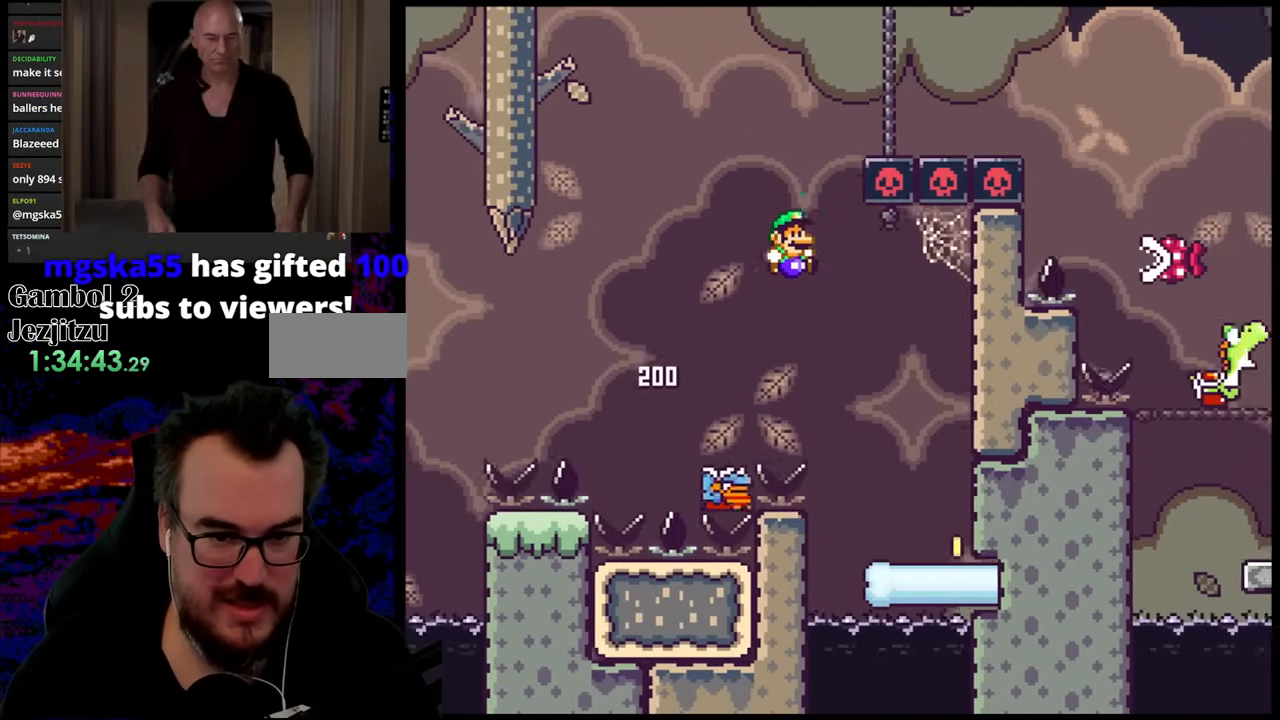
{"buttons": ["Y", "DPAD_LEFT"], "events": [[400, "DPAD_DOWN", "down"], [400, "DPAD_RIGHT", "up"], [417, "DPAD_DOWN", "up"], [417, "DPAD_LEFT", "down"]]}
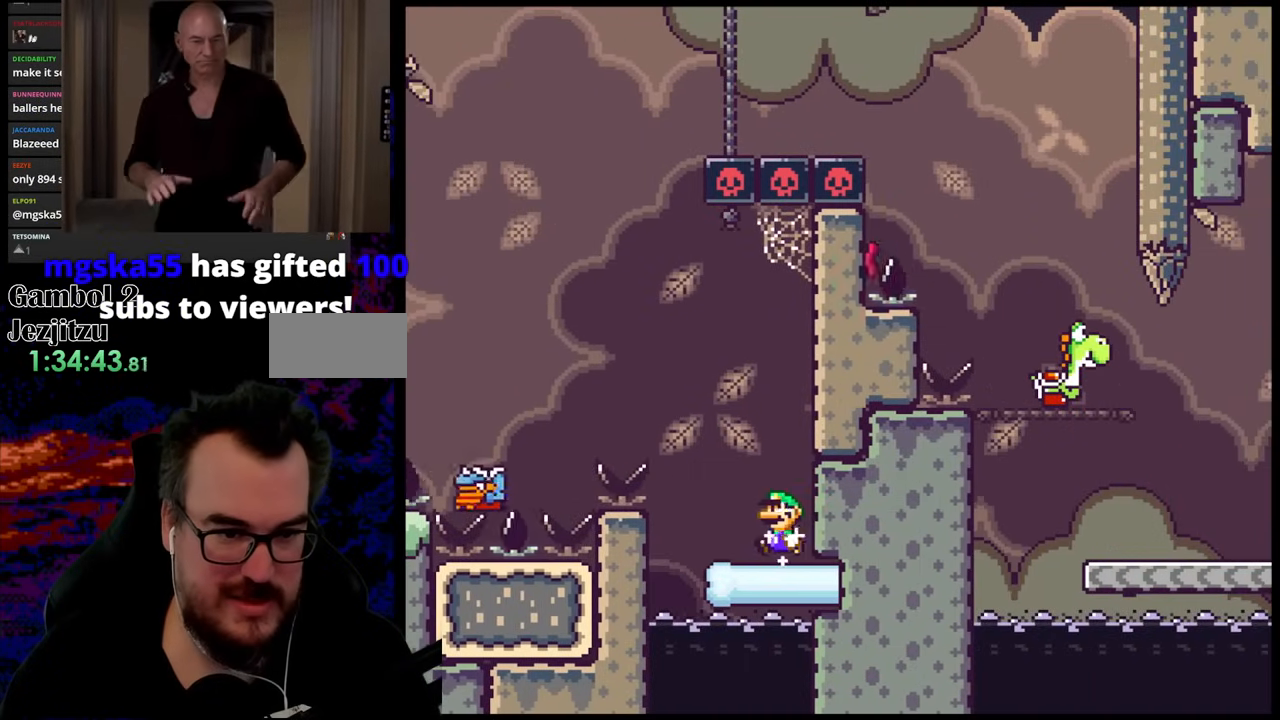
{"buttons": ["B", "Y", "DPAD_LEFT"], "events": [[117, "B", "down"], [317, "B", "up"], [417, "B", "down"]]}
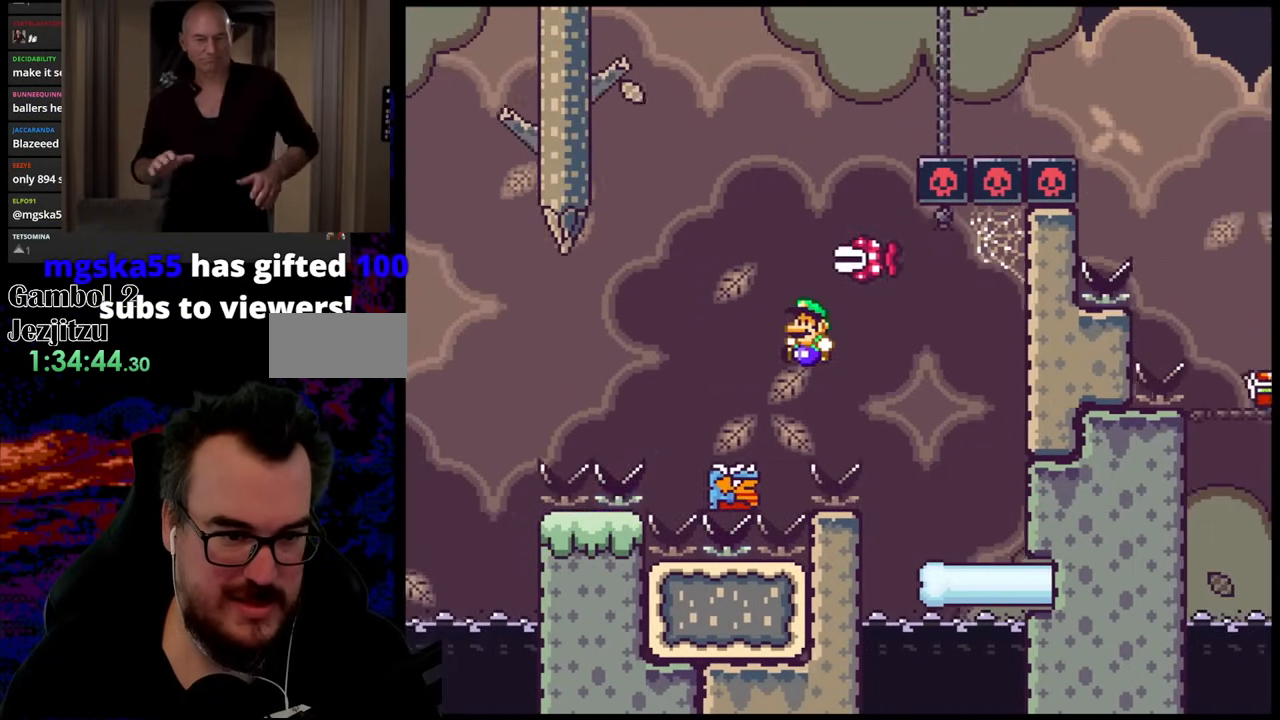
{"buttons": ["Y", "DPAD_RIGHT"], "events": [[67, "B", "up"], [67, "DPAD_LEFT", "up"], [67, "DPAD_RIGHT", "down"], [133, "B", "down"], [267, "B", "up"]]}
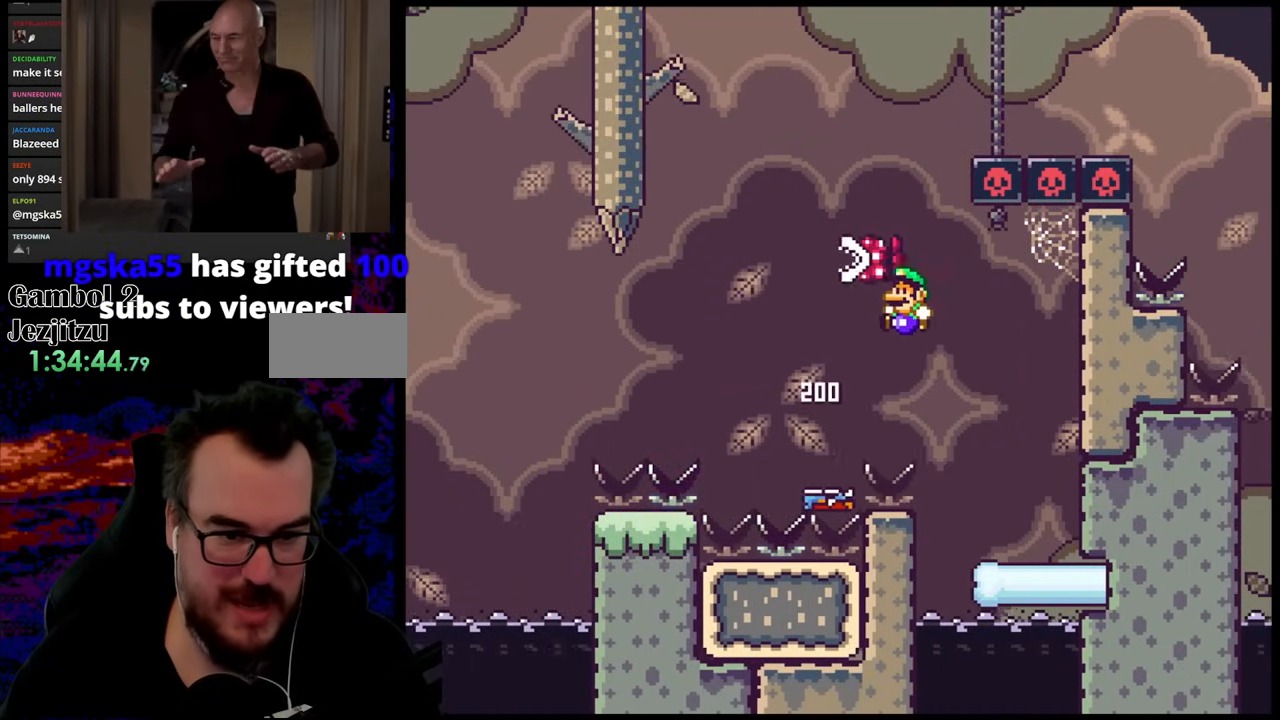
{"buttons": [], "events": [[33, "DPAD_LEFT", "down"], [33, "DPAD_RIGHT", "up"], [233, "DPAD_LEFT", "up"], [367, "Y", "up"]]}
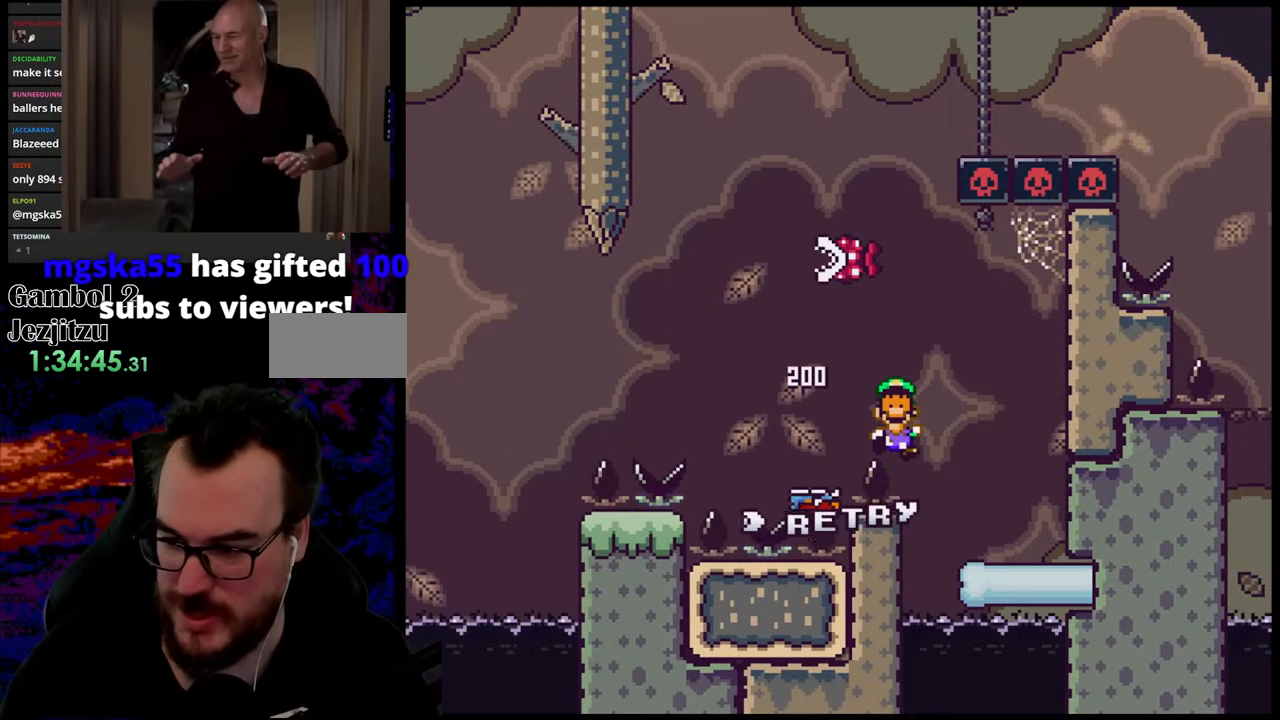
{"buttons": ["B"], "events": [[283, "B", "down"], [367, "B", "up"], [467, "B", "down"]]}
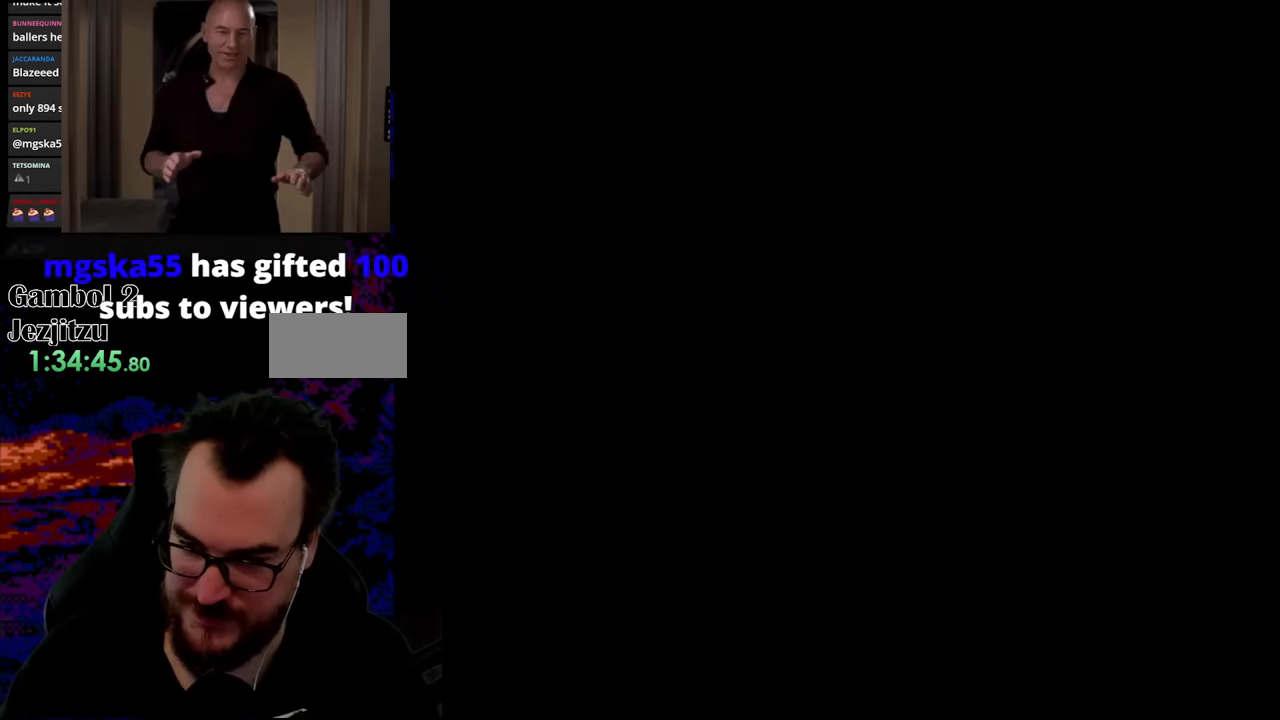
{"buttons": [], "events": [[133, "B", "up"]]}
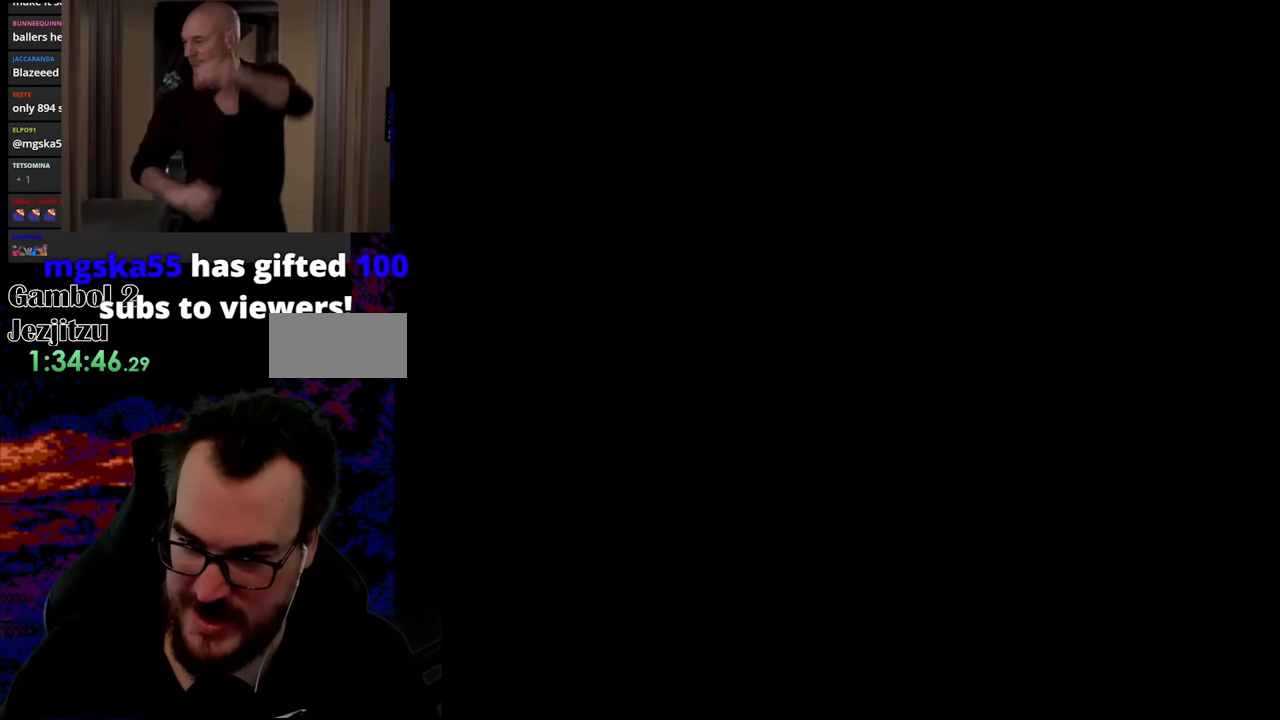
{"buttons": ["X", "DPAD_RIGHT"], "events": [[67, "DPAD_RIGHT", "down"], [83, "X", "down"]]}
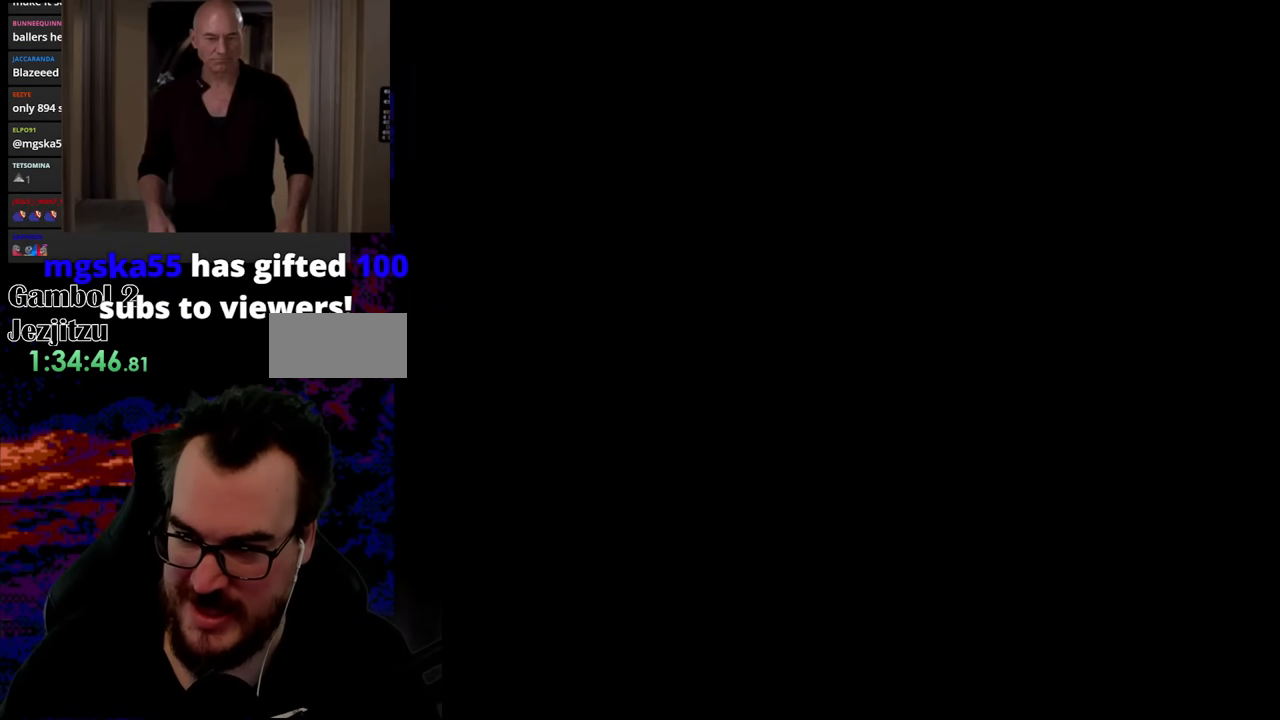
{"buttons": ["X", "DPAD_RIGHT"], "events": []}
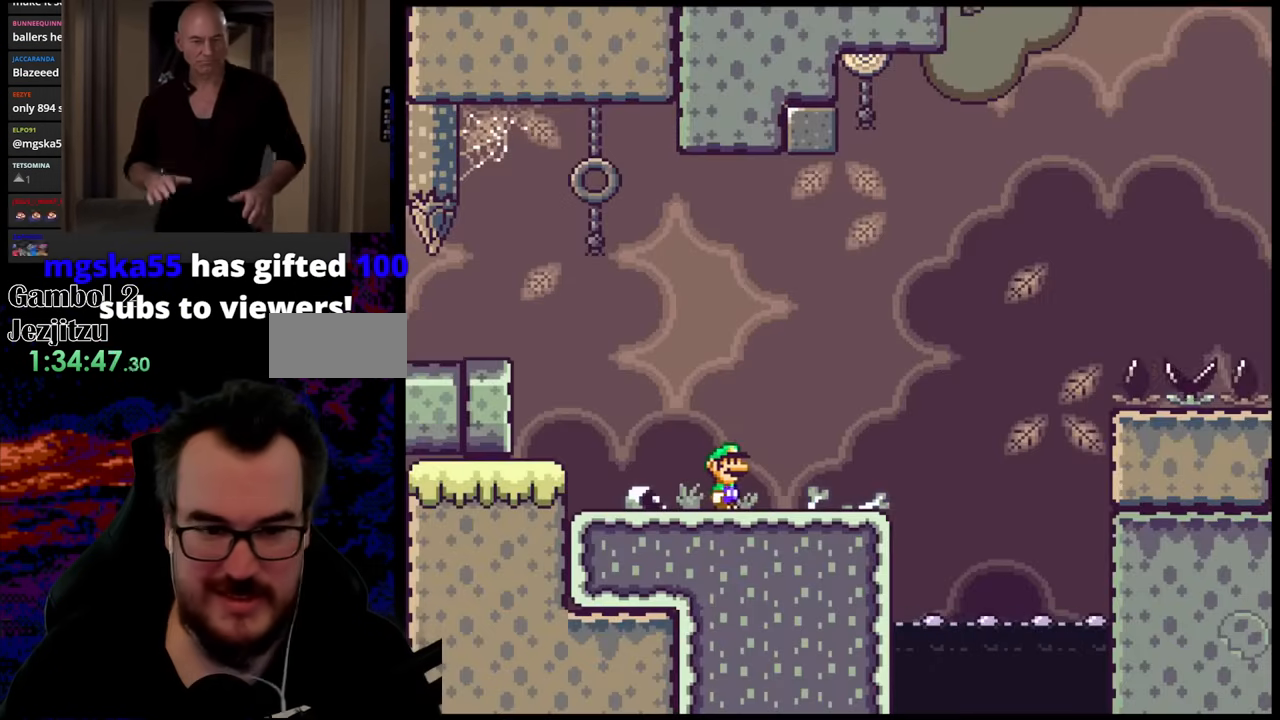
{"buttons": ["X", "DPAD_RIGHT"], "events": [[317, "A", "down"], [450, "A", "up"]]}